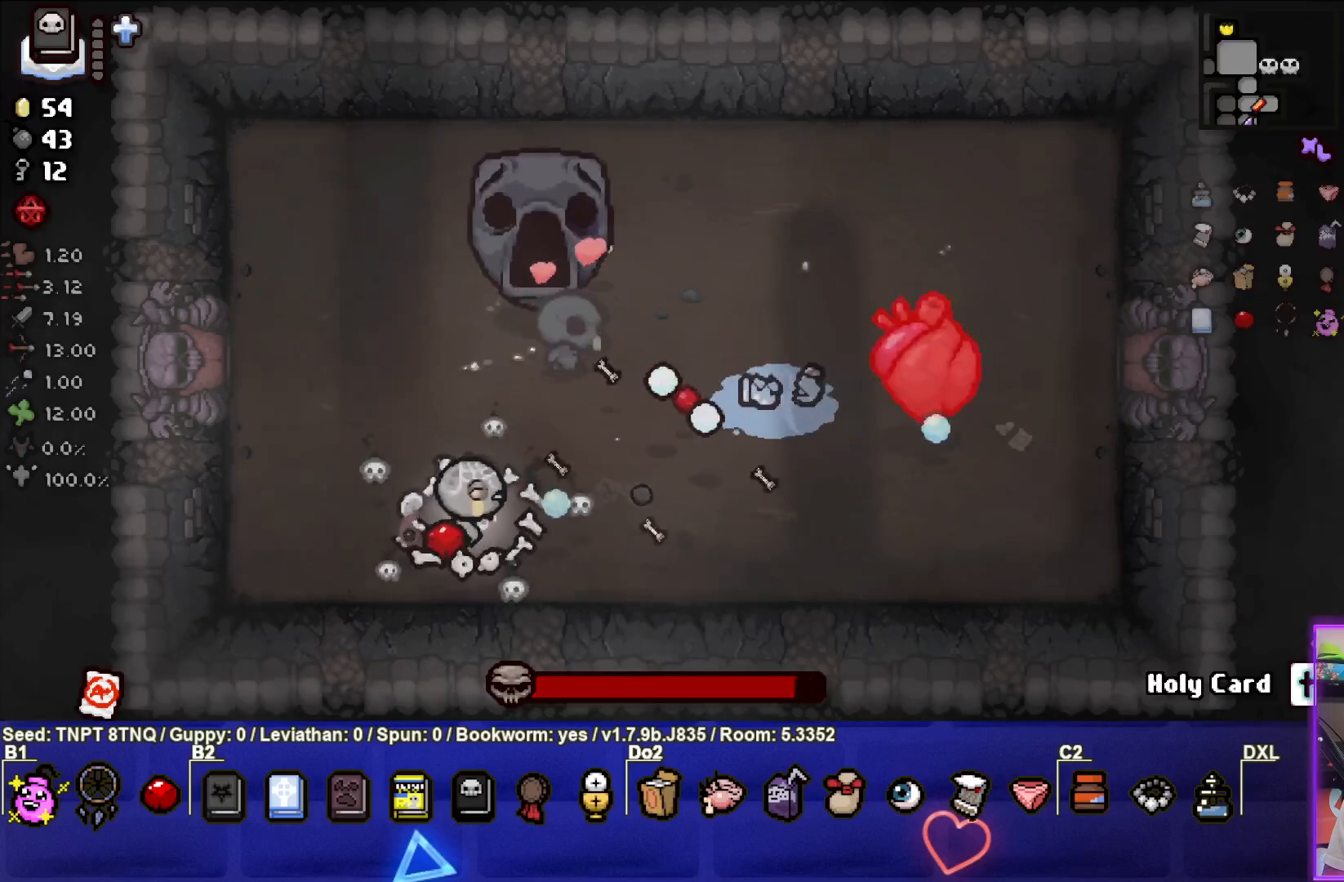
Gameplay with a controller (PlayStation layout); each line is a JSON object with the inputs held at the frame after it. "events" lists button and stick changes between this image and that frame as [ms after this image, input, new state], when the widget could be followed in between. Not read: L3.
{"buttons": ["CIRCLE"], "left_stick": "up-right", "right_stick": "center", "events": [[483, "left_stick", "up-right"]]}
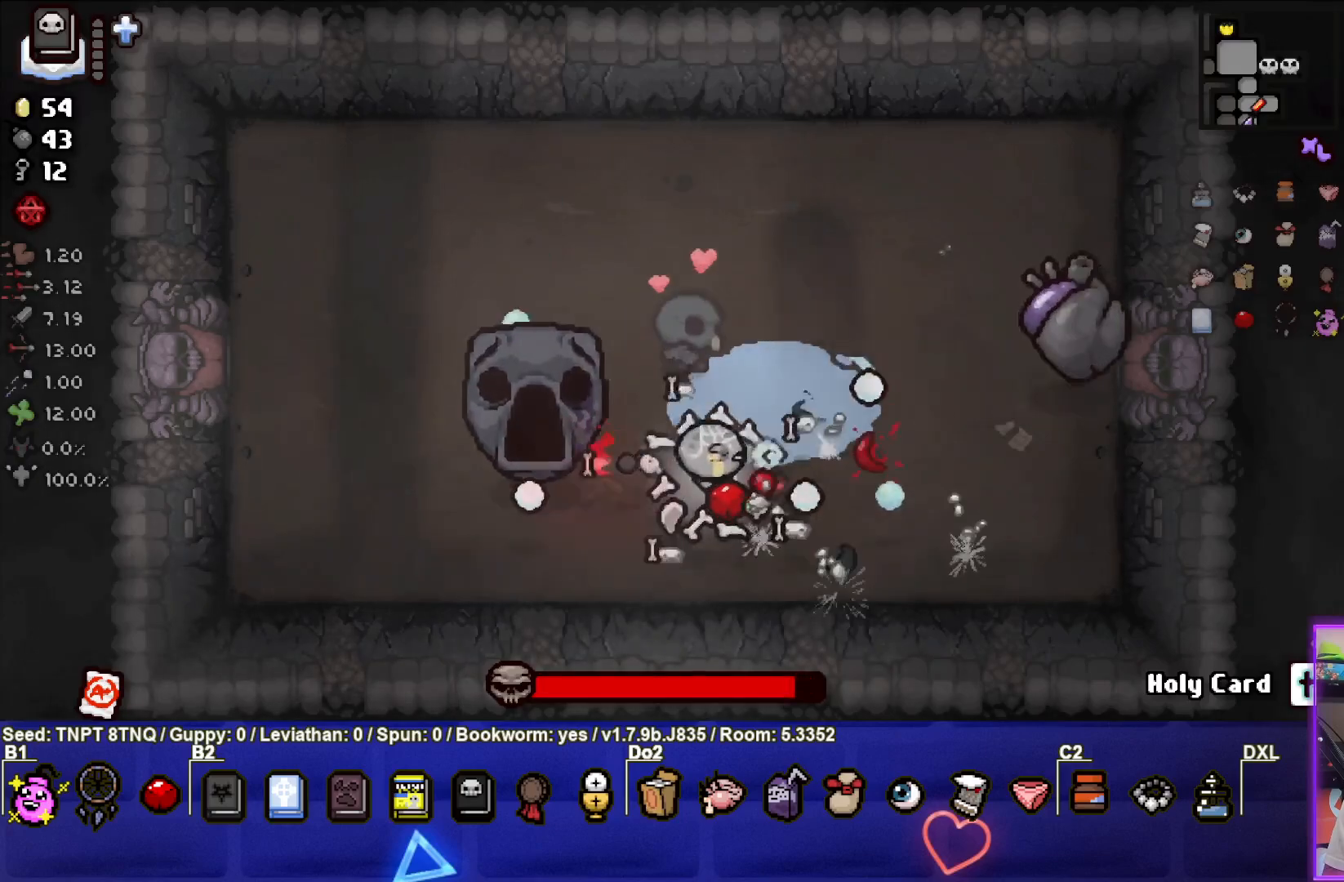
{"buttons": ["CIRCLE"], "left_stick": "up", "right_stick": "center", "events": [[317, "left_stick", "up"]]}
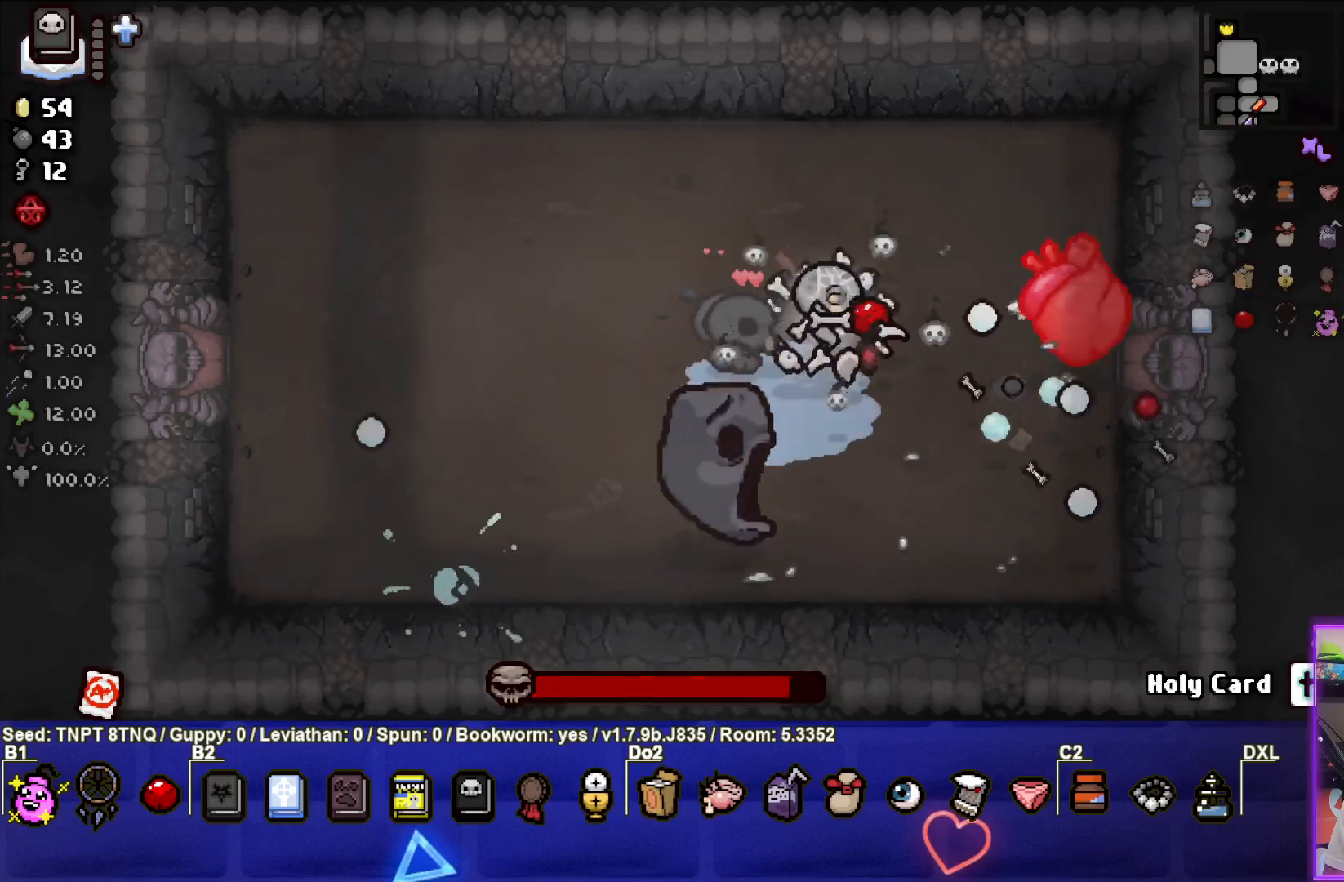
{"buttons": ["CIRCLE"], "left_stick": "left", "right_stick": "center", "events": [[33, "left_stick", "up-left"], [250, "left_stick", "left"]]}
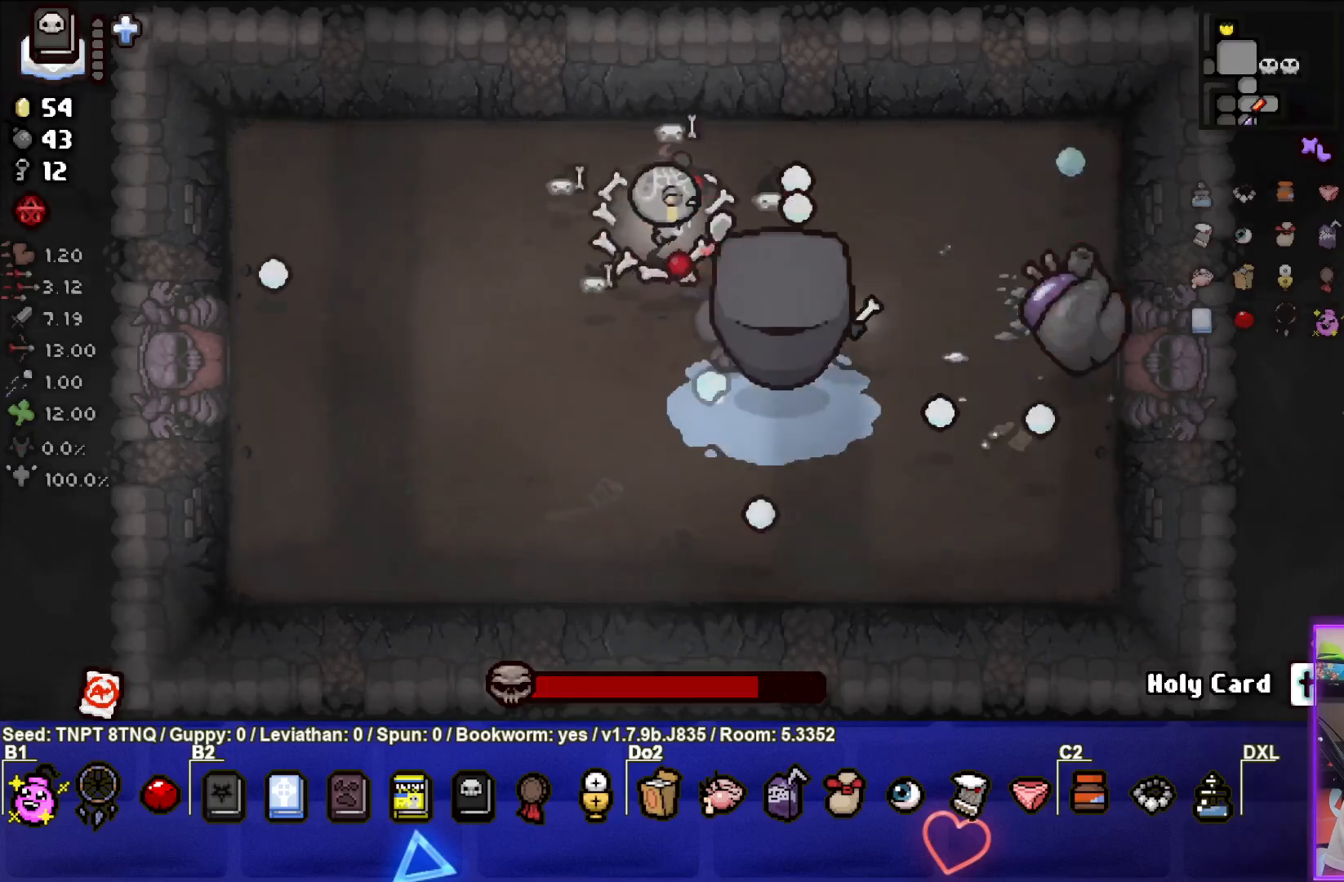
{"buttons": ["CIRCLE"], "left_stick": "down", "right_stick": "center", "events": [[450, "left_stick", "down-left"], [500, "left_stick", "down"]]}
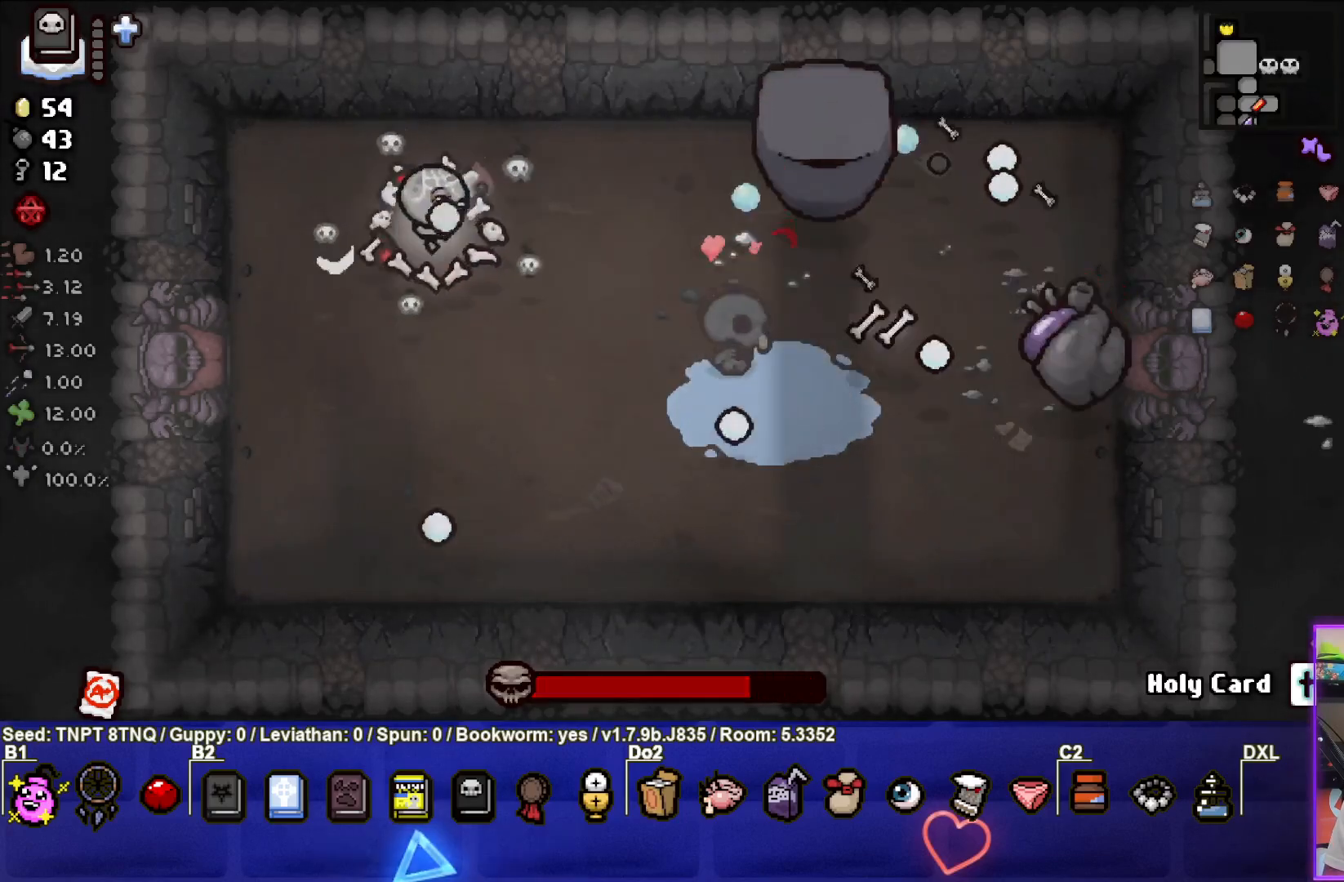
{"buttons": ["CIRCLE"], "left_stick": "center", "right_stick": "center", "events": [[200, "left_stick", "center"], [267, "left_stick", "left"], [500, "left_stick", "center"]]}
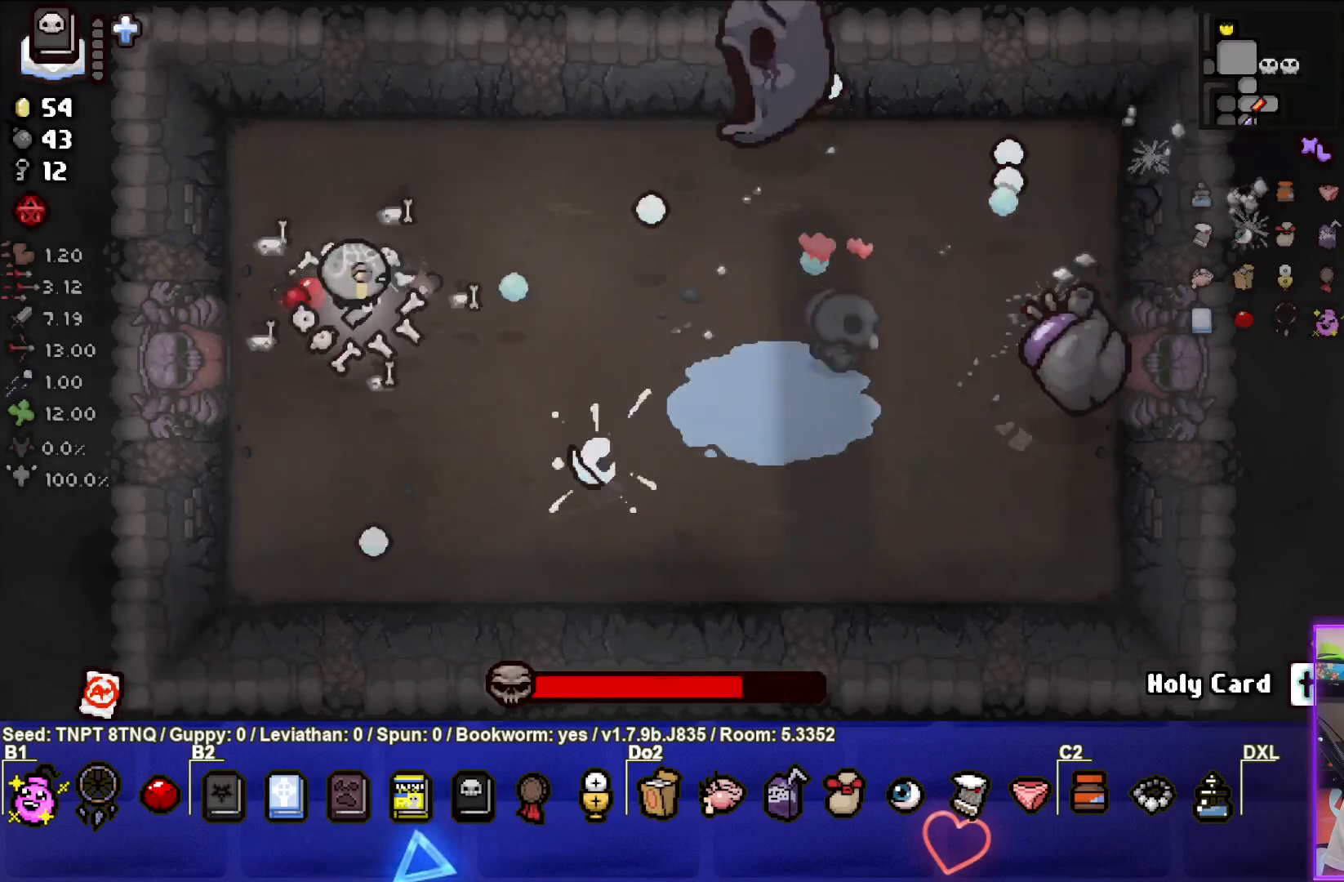
{"buttons": ["CIRCLE"], "left_stick": "down-right", "right_stick": "center", "events": [[67, "left_stick", "left"], [233, "left_stick", "down-right"]]}
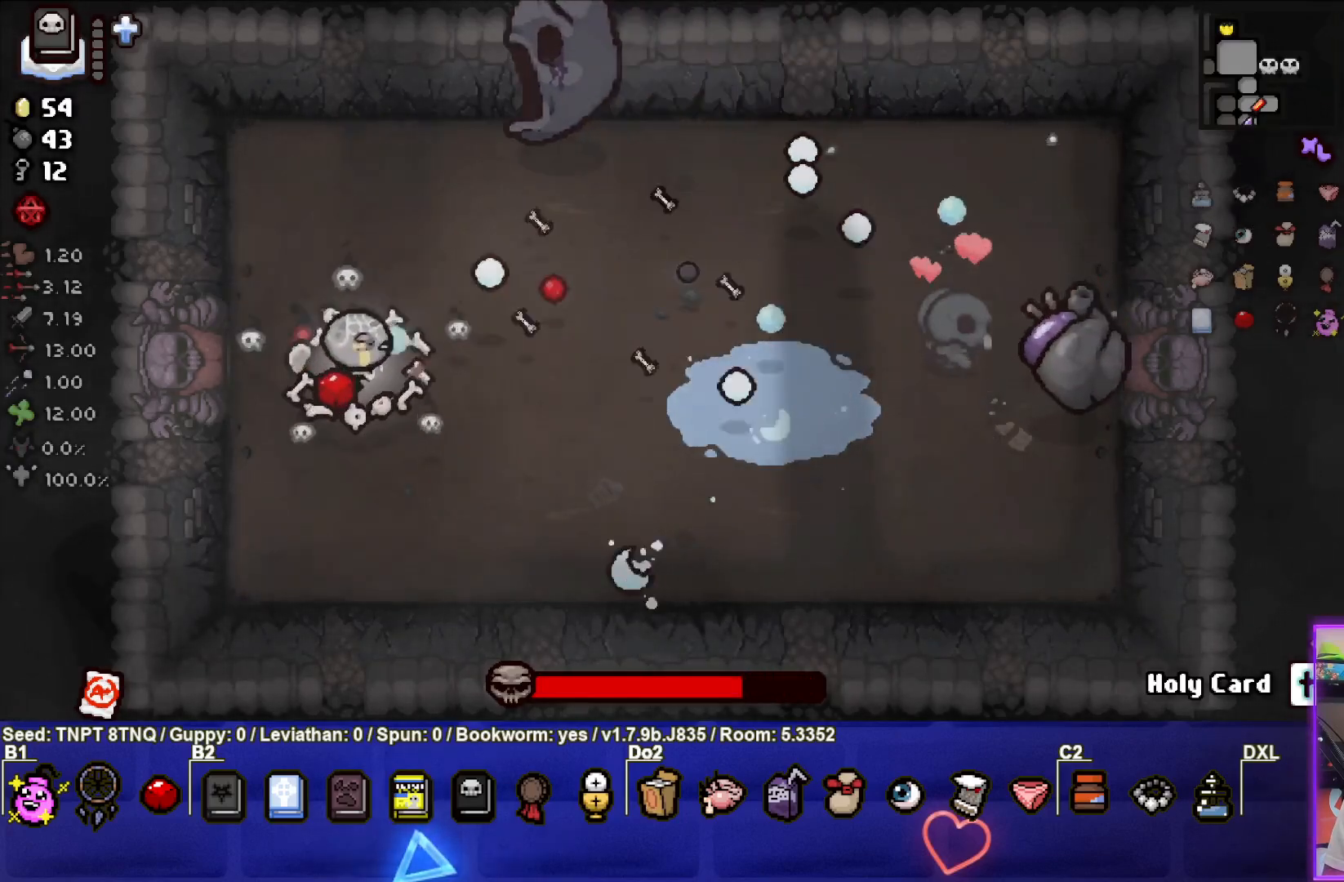
{"buttons": ["CIRCLE"], "left_stick": "right", "right_stick": "center", "events": [[217, "left_stick", "right"]]}
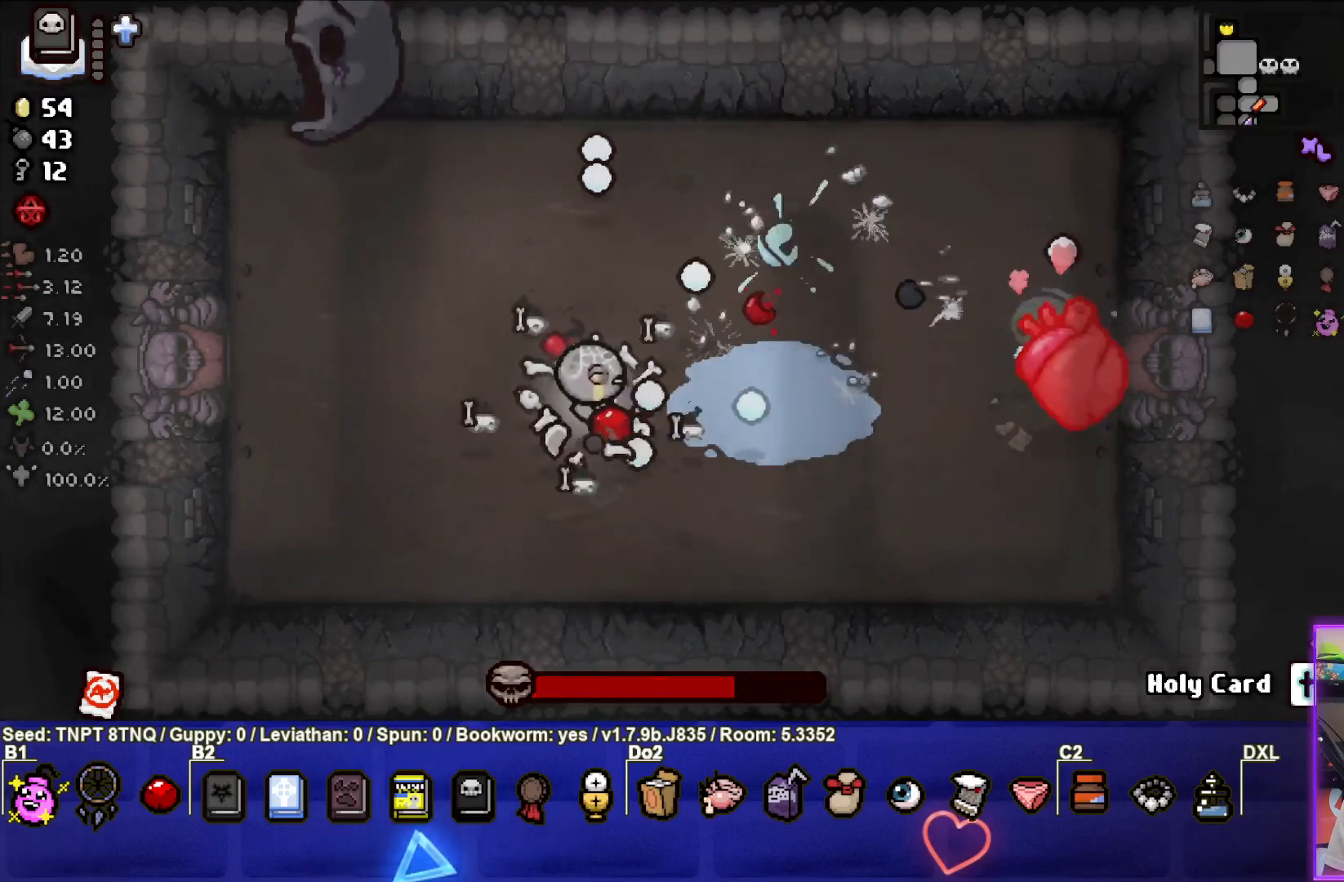
{"buttons": ["CIRCLE"], "left_stick": "center", "right_stick": "center", "events": [[217, "left_stick", "center"], [300, "left_stick", "down-right"], [500, "left_stick", "center"]]}
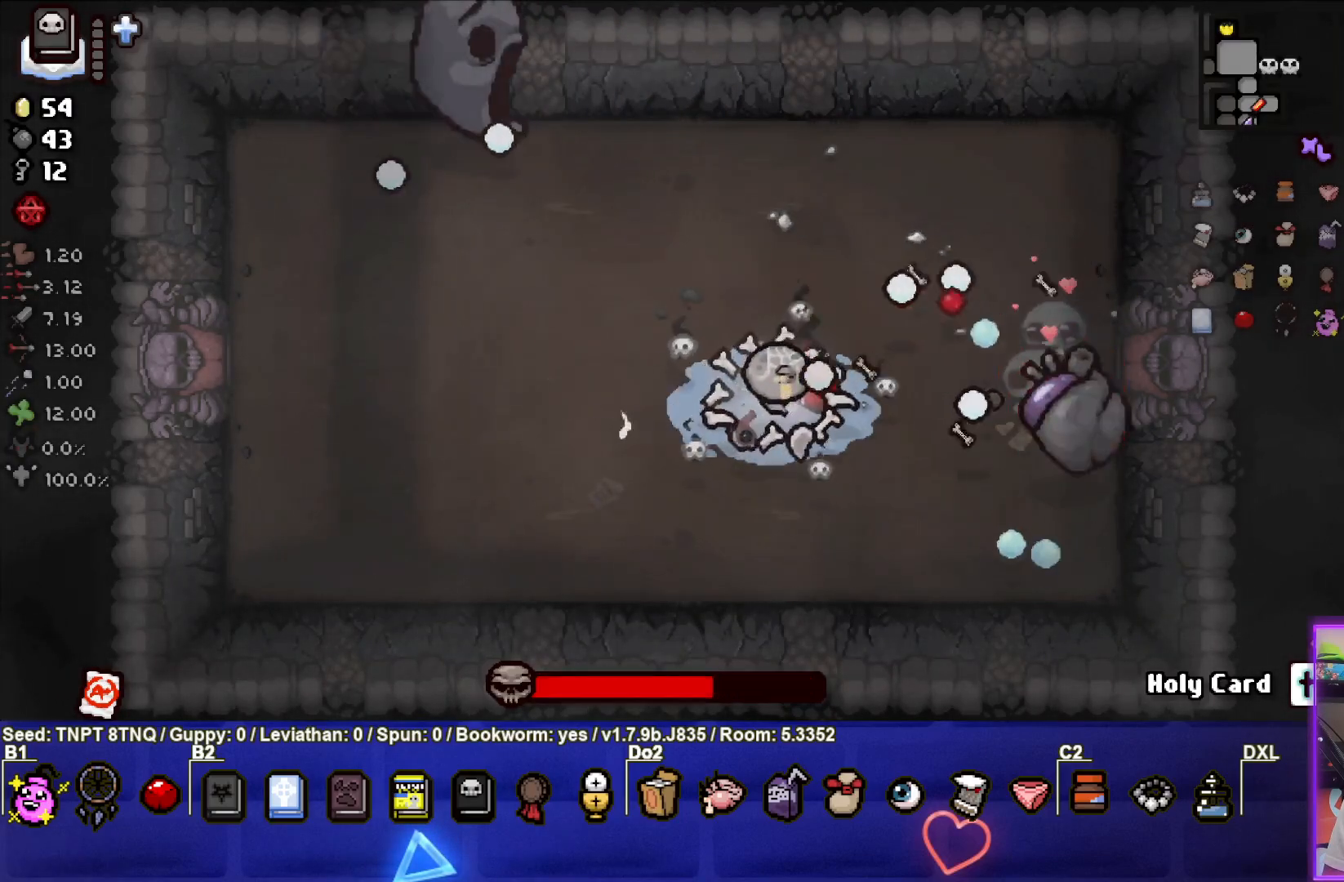
{"buttons": ["CIRCLE"], "left_stick": "down-left", "right_stick": "center", "events": [[33, "left_stick", "down"], [217, "left_stick", "center"], [283, "left_stick", "down-left"]]}
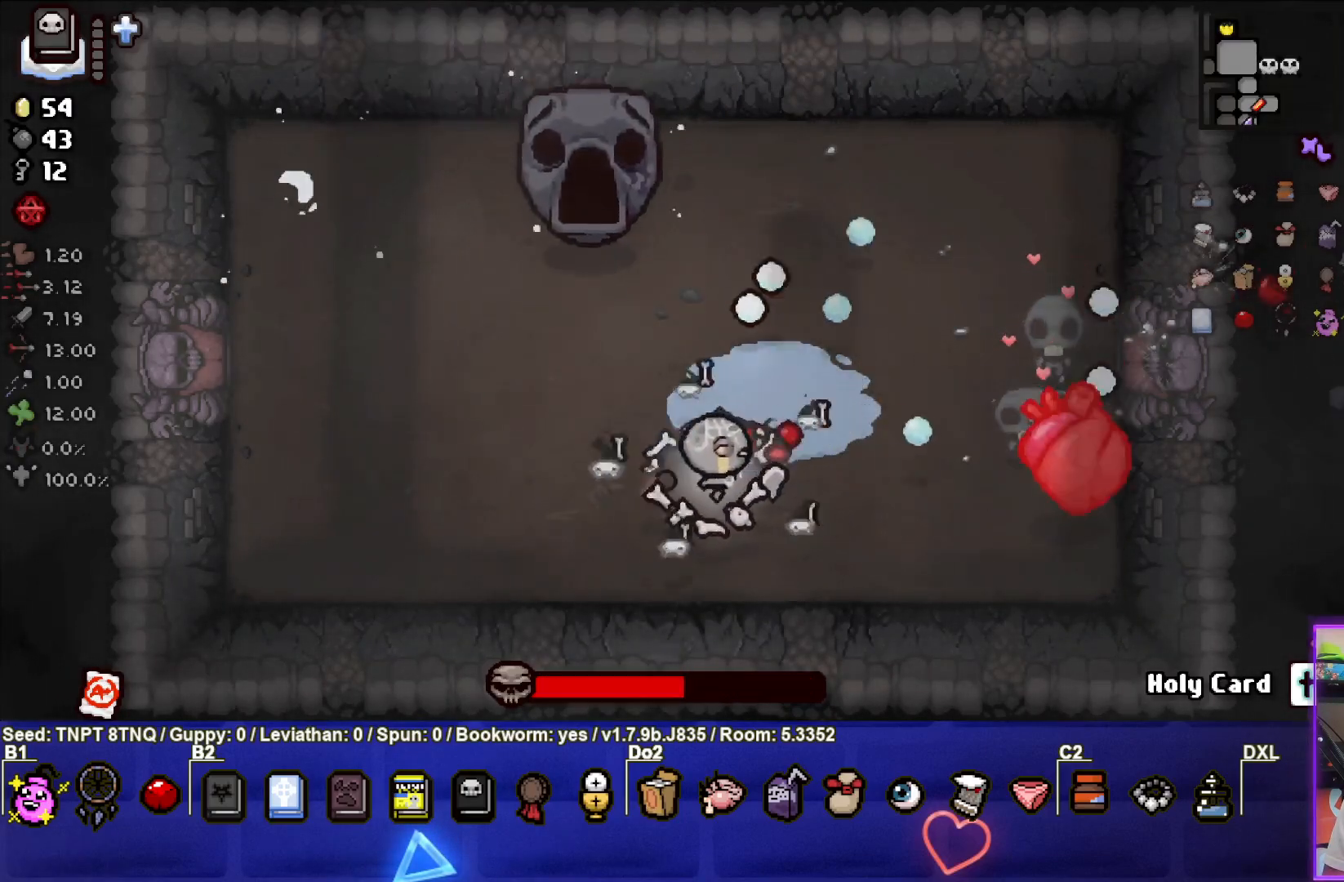
{"buttons": ["CIRCLE"], "left_stick": "down-left", "right_stick": "center", "events": []}
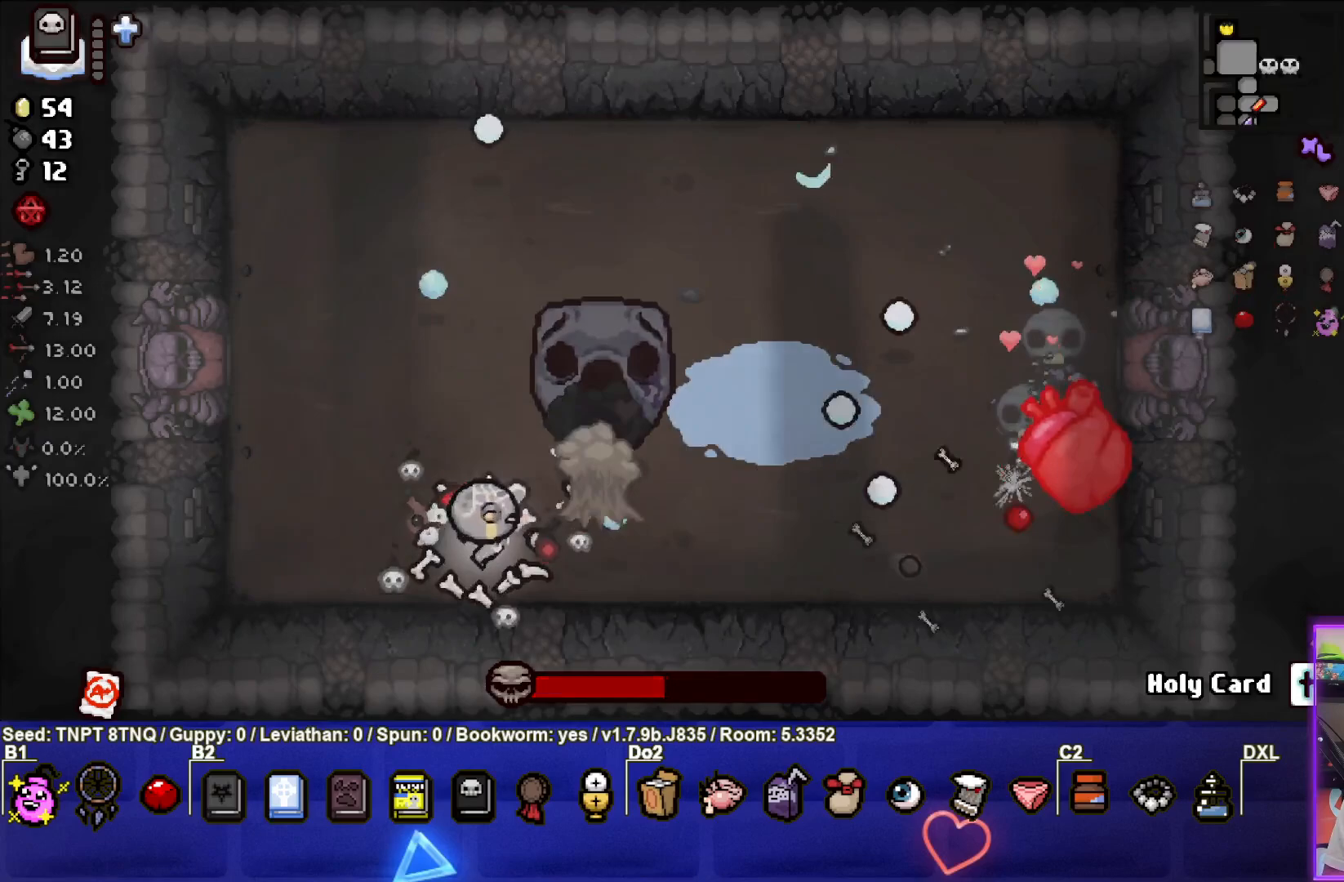
{"buttons": ["CIRCLE"], "left_stick": "down-right", "right_stick": "center", "events": [[83, "left_stick", "left"], [483, "left_stick", "down-right"]]}
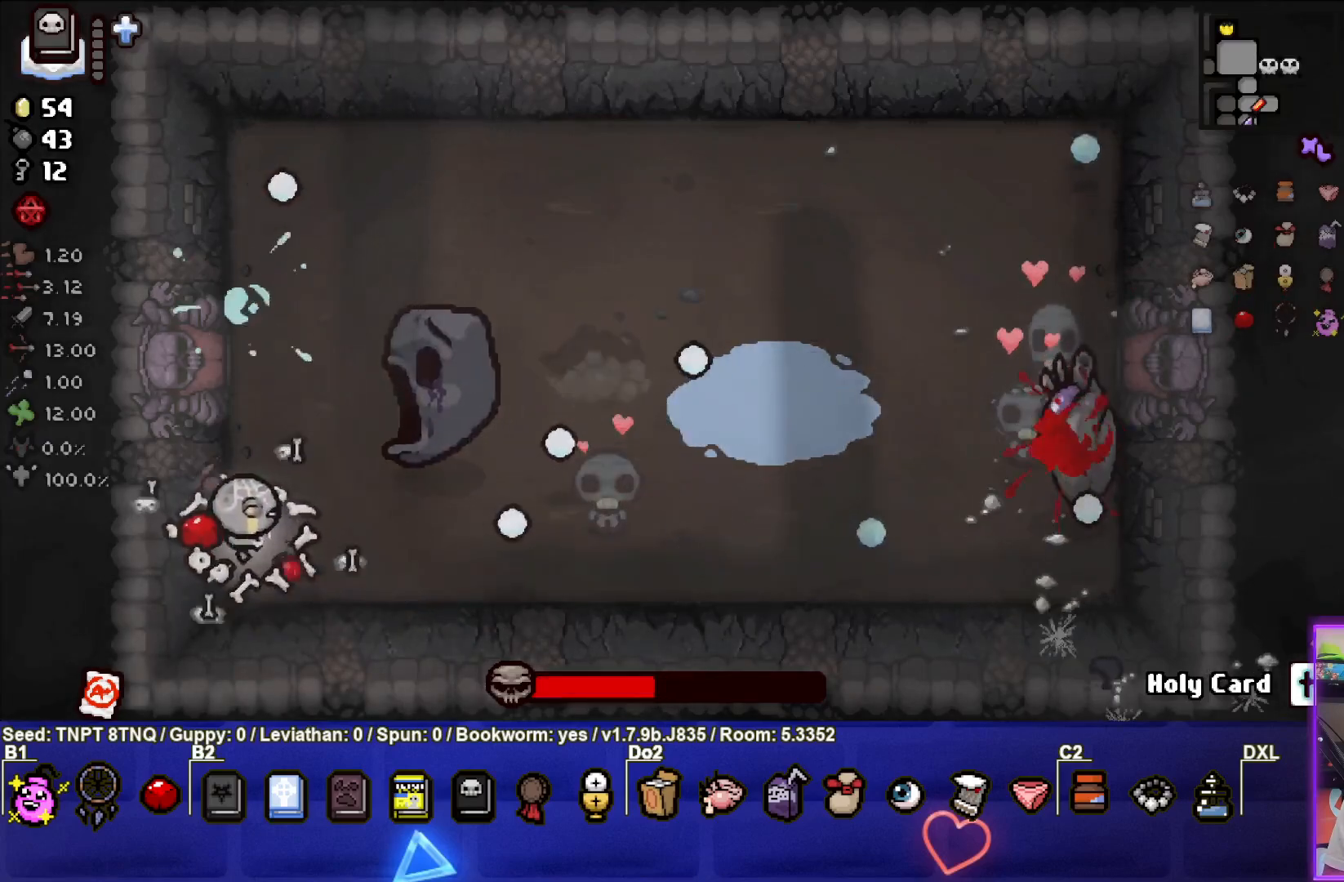
{"buttons": ["SQUARE"], "left_stick": "right", "right_stick": "center", "events": [[150, "CIRCLE", "up"], [150, "TRIANGLE", "down"], [217, "SQUARE", "down"], [217, "TRIANGLE", "up"], [300, "left_stick", "right"]]}
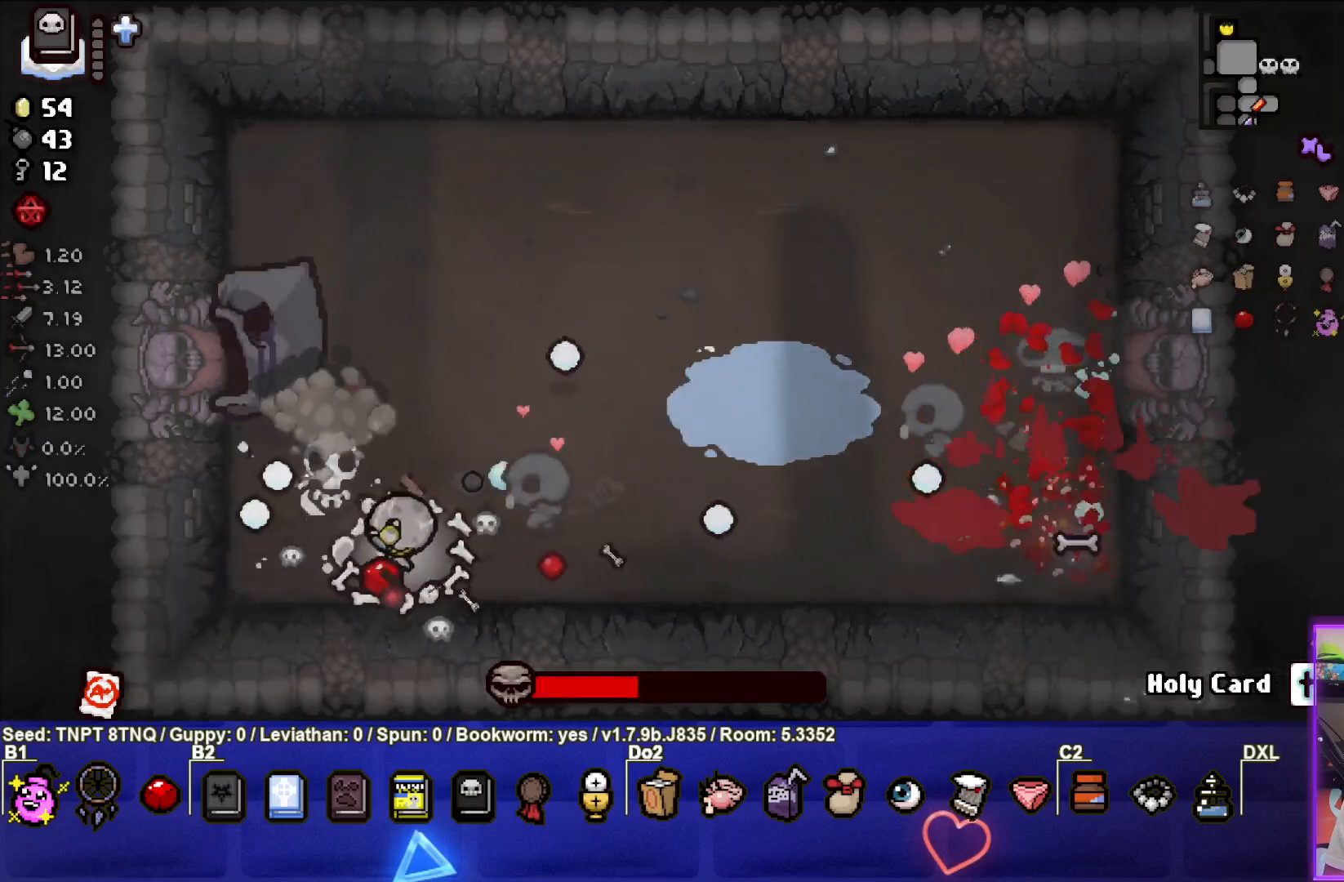
{"buttons": ["SQUARE"], "left_stick": "right", "right_stick": "center", "events": []}
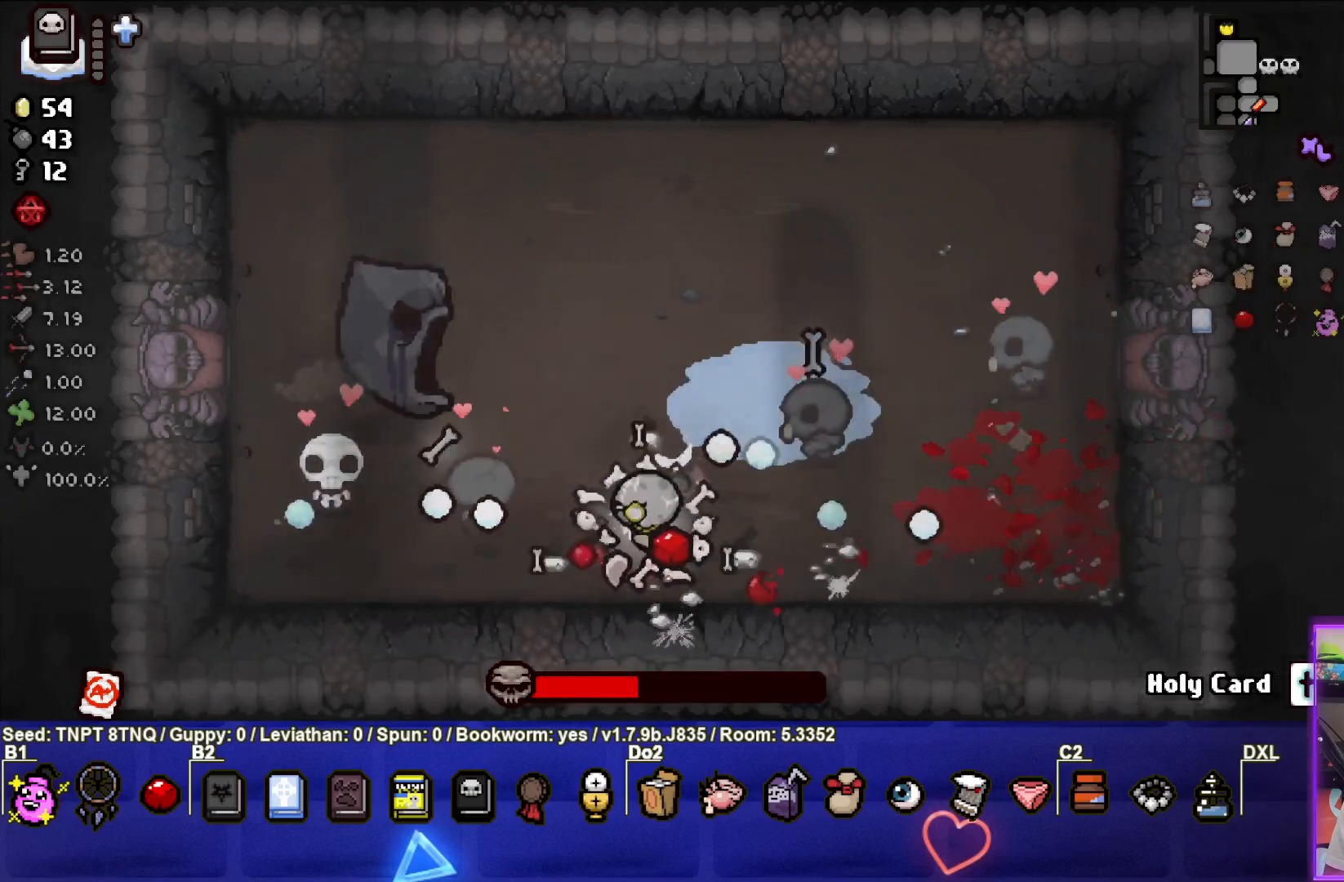
{"buttons": ["SQUARE"], "left_stick": "center", "right_stick": "center", "events": [[450, "left_stick", "center"]]}
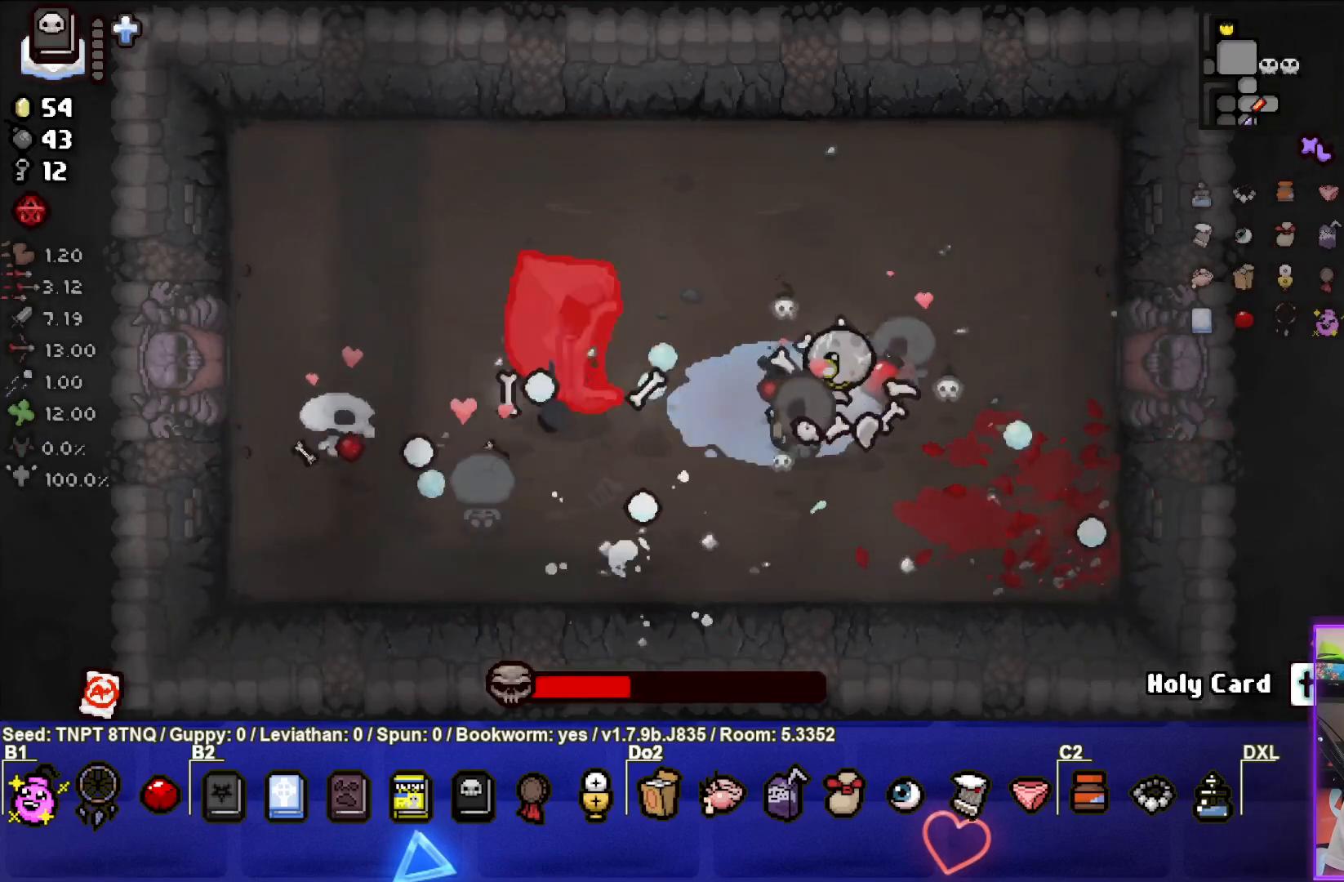
{"buttons": ["TRIANGLE"], "left_stick": "down", "right_stick": "center", "events": [[17, "left_stick", "right"], [217, "left_stick", "down-right"], [383, "left_stick", "down"], [450, "SQUARE", "up"], [450, "TRIANGLE", "down"]]}
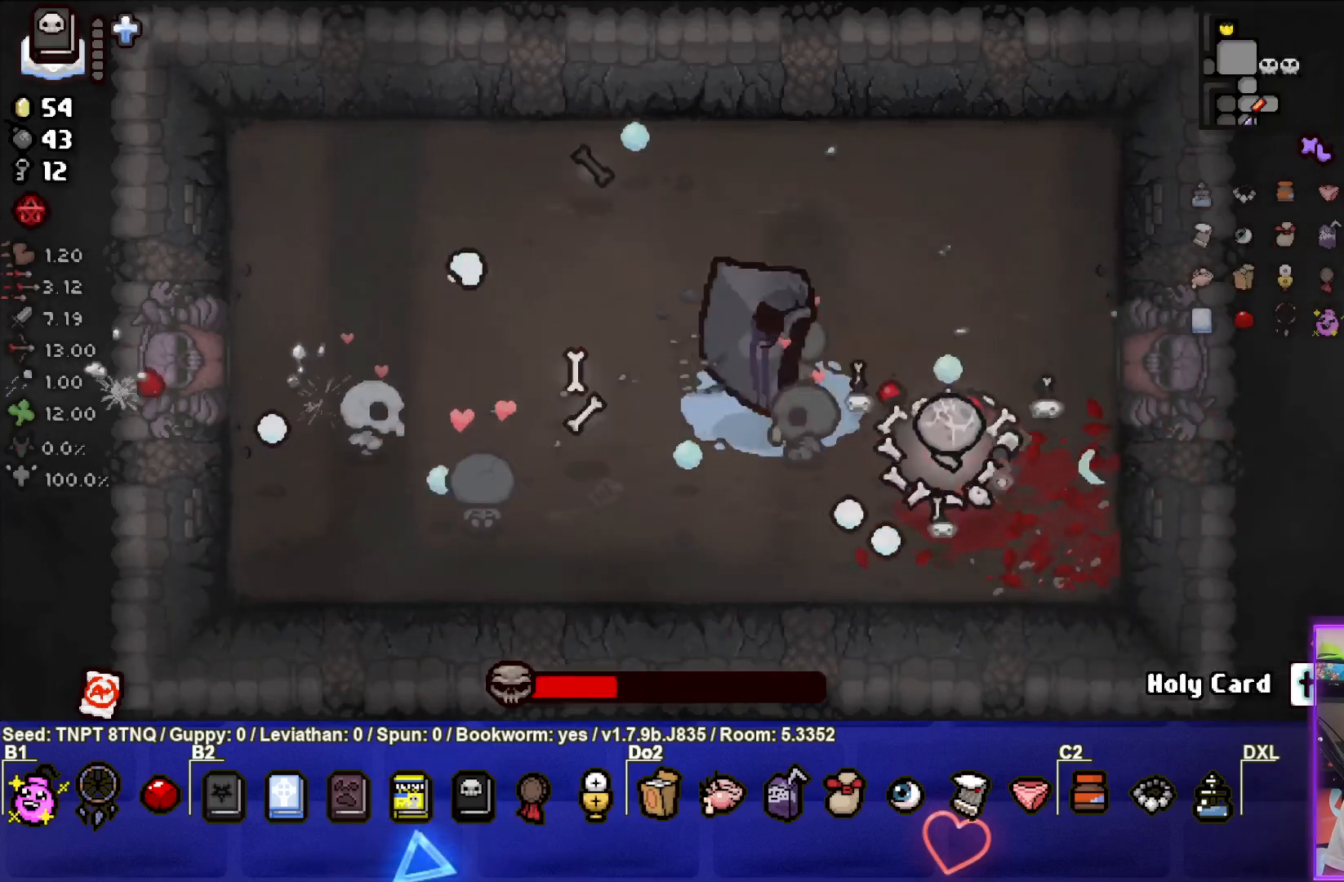
{"buttons": ["TRIANGLE"], "left_stick": "down-left", "right_stick": "center", "events": [[100, "left_stick", "down-left"]]}
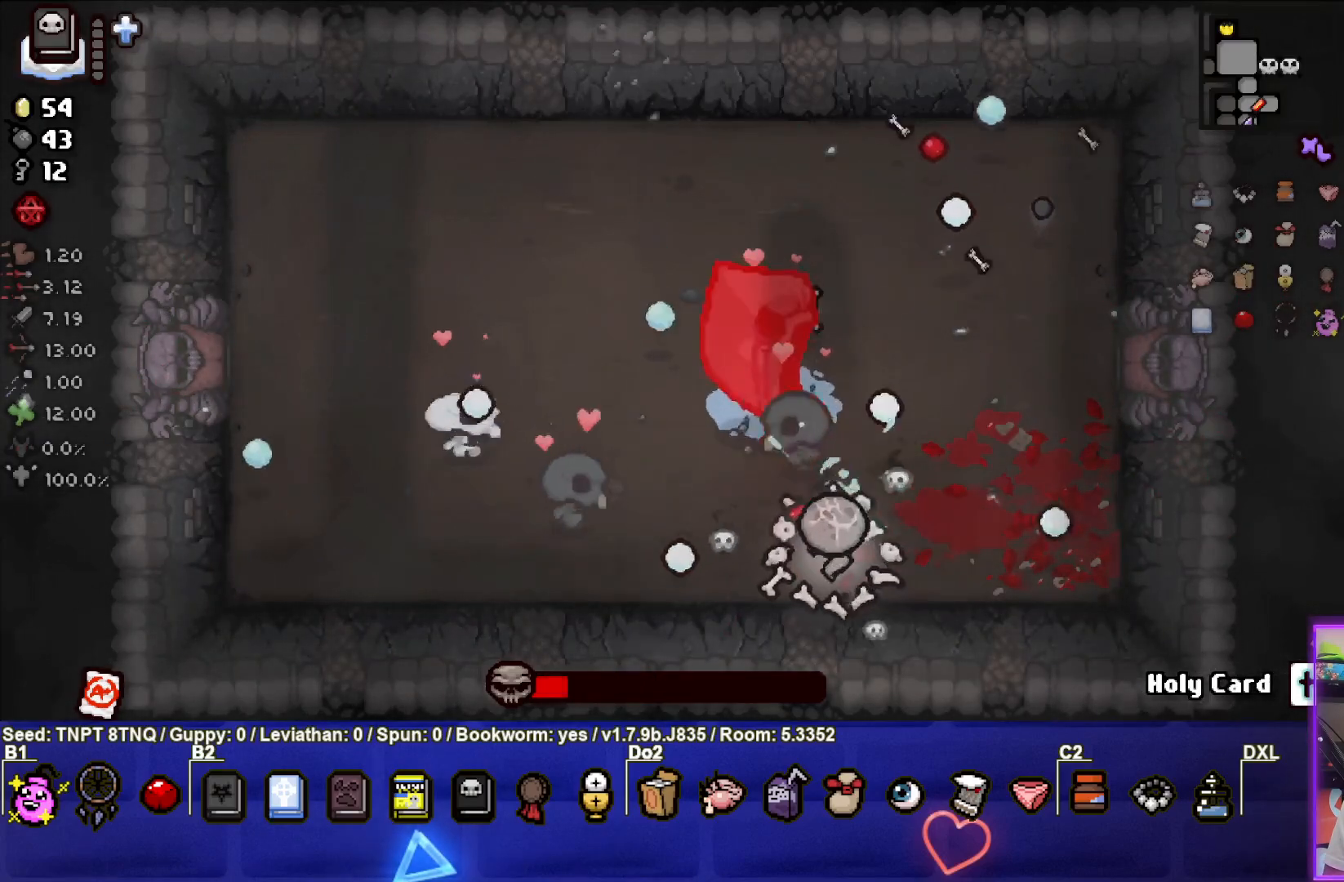
{"buttons": ["CIRCLE"], "left_stick": "up-left", "right_stick": "center", "events": [[167, "left_stick", "left"], [383, "TRIANGLE", "up"], [417, "left_stick", "up-left"], [433, "CIRCLE", "down"]]}
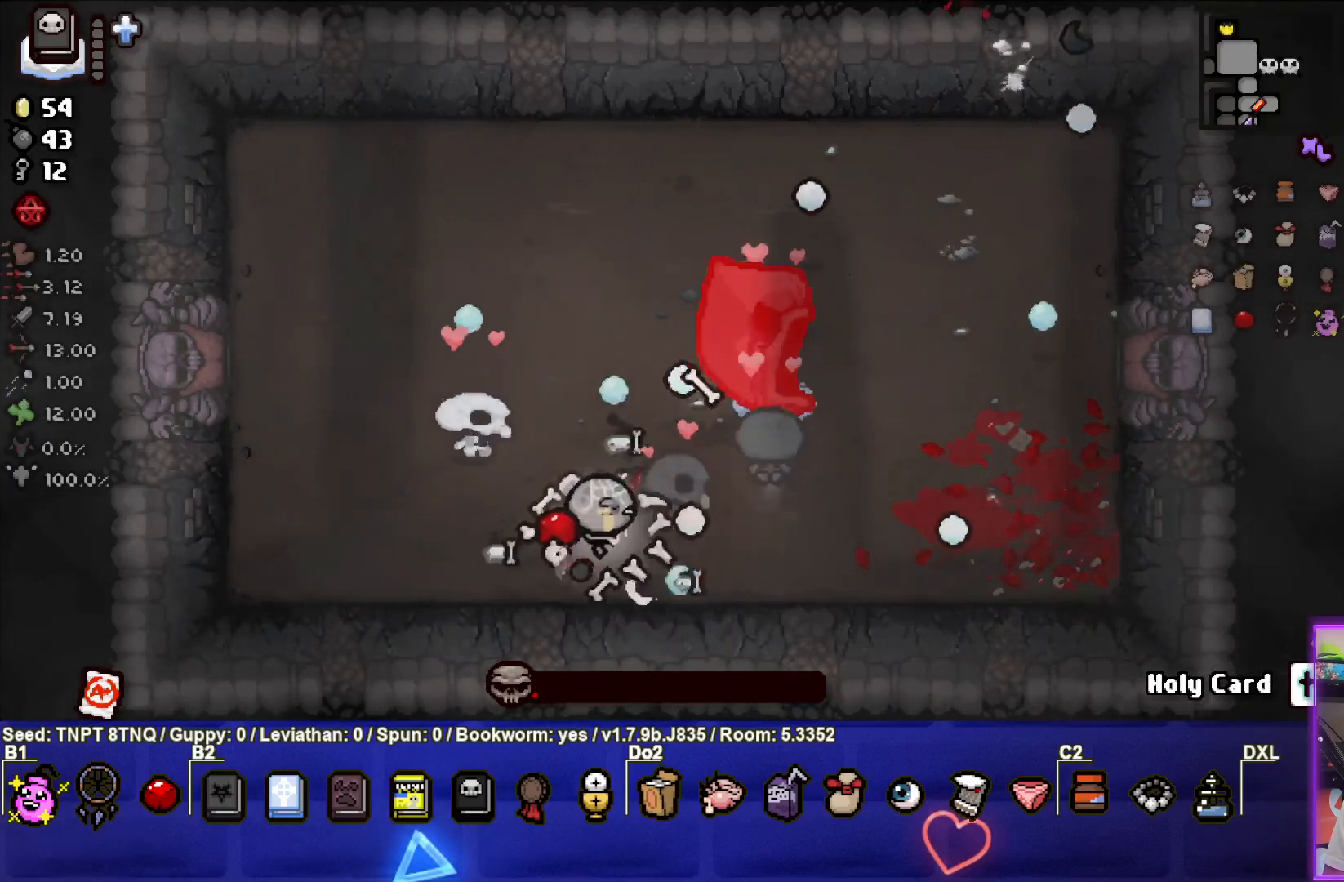
{"buttons": ["CIRCLE"], "left_stick": "center", "right_stick": "center", "events": [[100, "left_stick", "up"], [283, "left_stick", "center"]]}
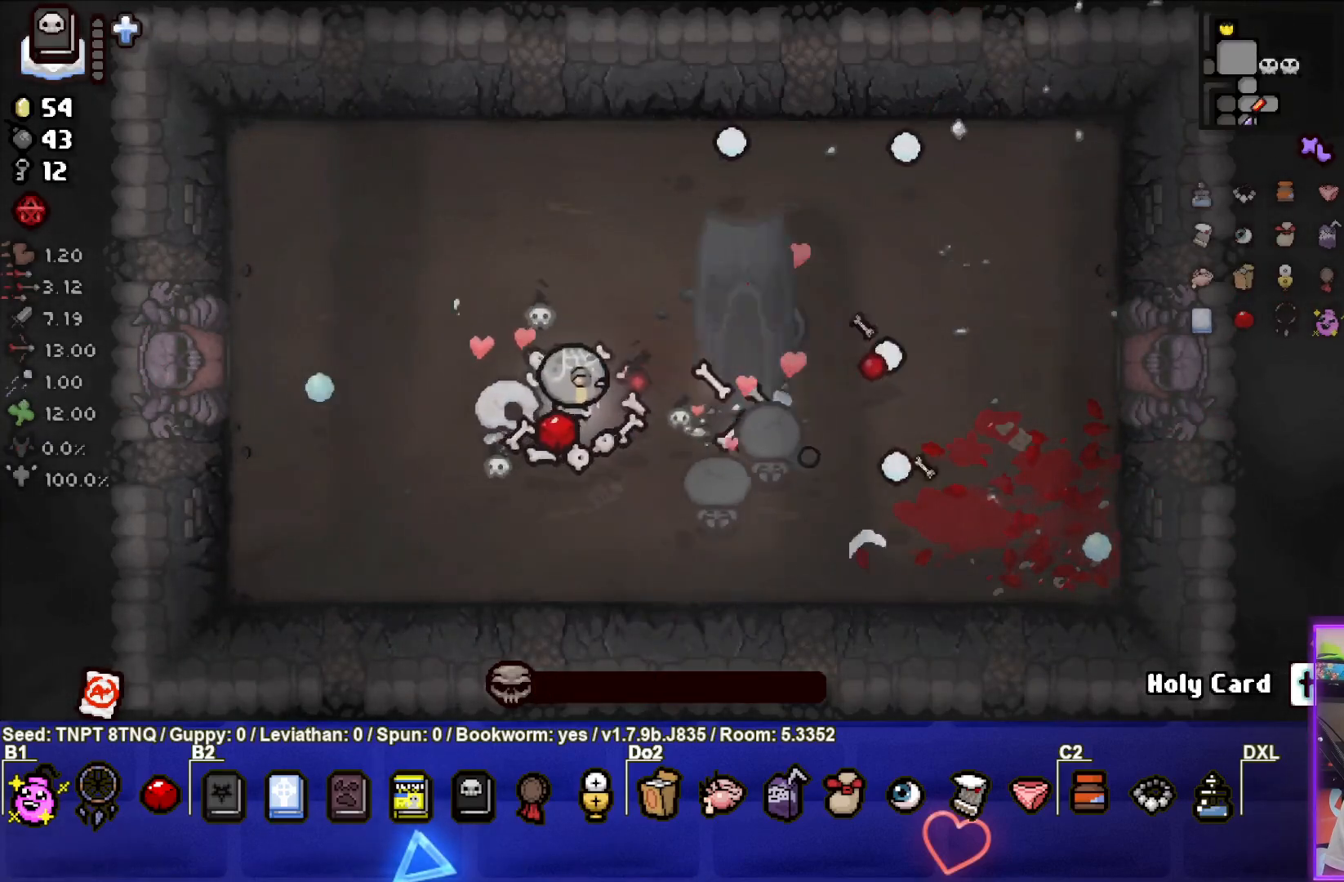
{"buttons": [], "left_stick": "center", "right_stick": "center", "events": [[17, "left_stick", "left"], [200, "left_stick", "center"], [267, "CIRCLE", "up"], [300, "left_stick", "up-left"], [483, "left_stick", "center"]]}
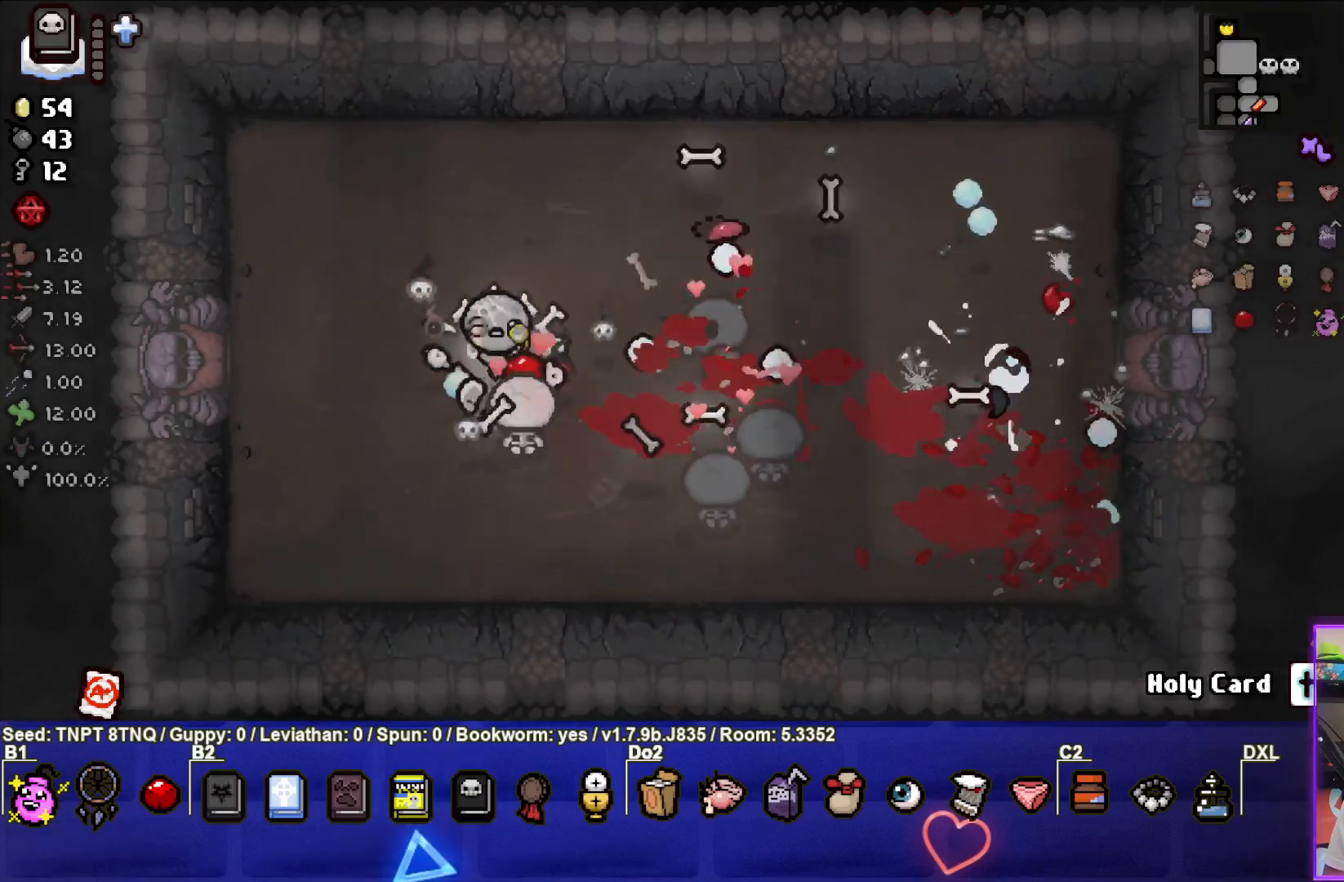
{"buttons": [], "left_stick": "down-right", "right_stick": "center", "events": [[283, "left_stick", "up-right"], [367, "left_stick", "right"], [500, "left_stick", "down-right"]]}
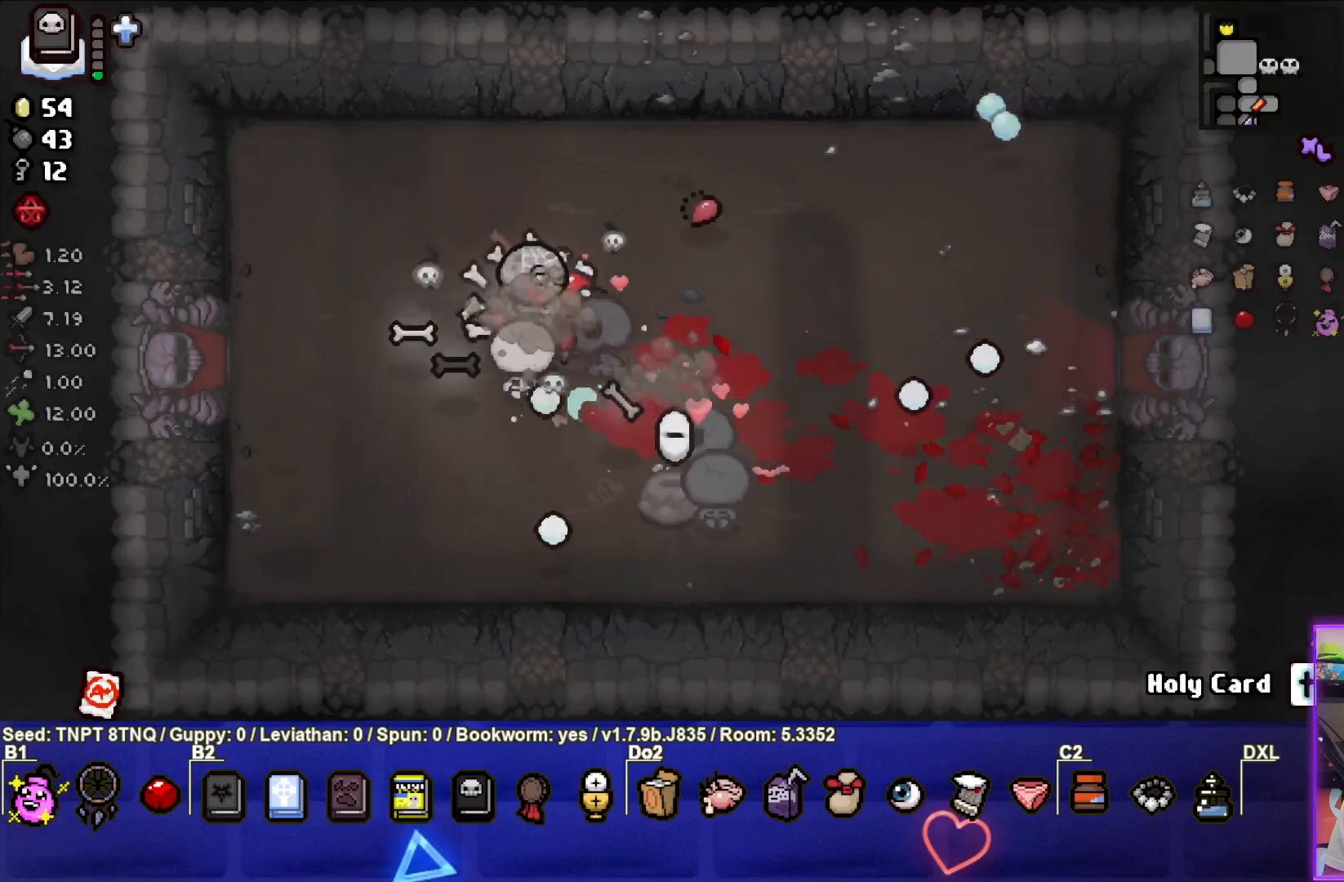
{"buttons": [], "left_stick": "down-right", "right_stick": "center", "events": []}
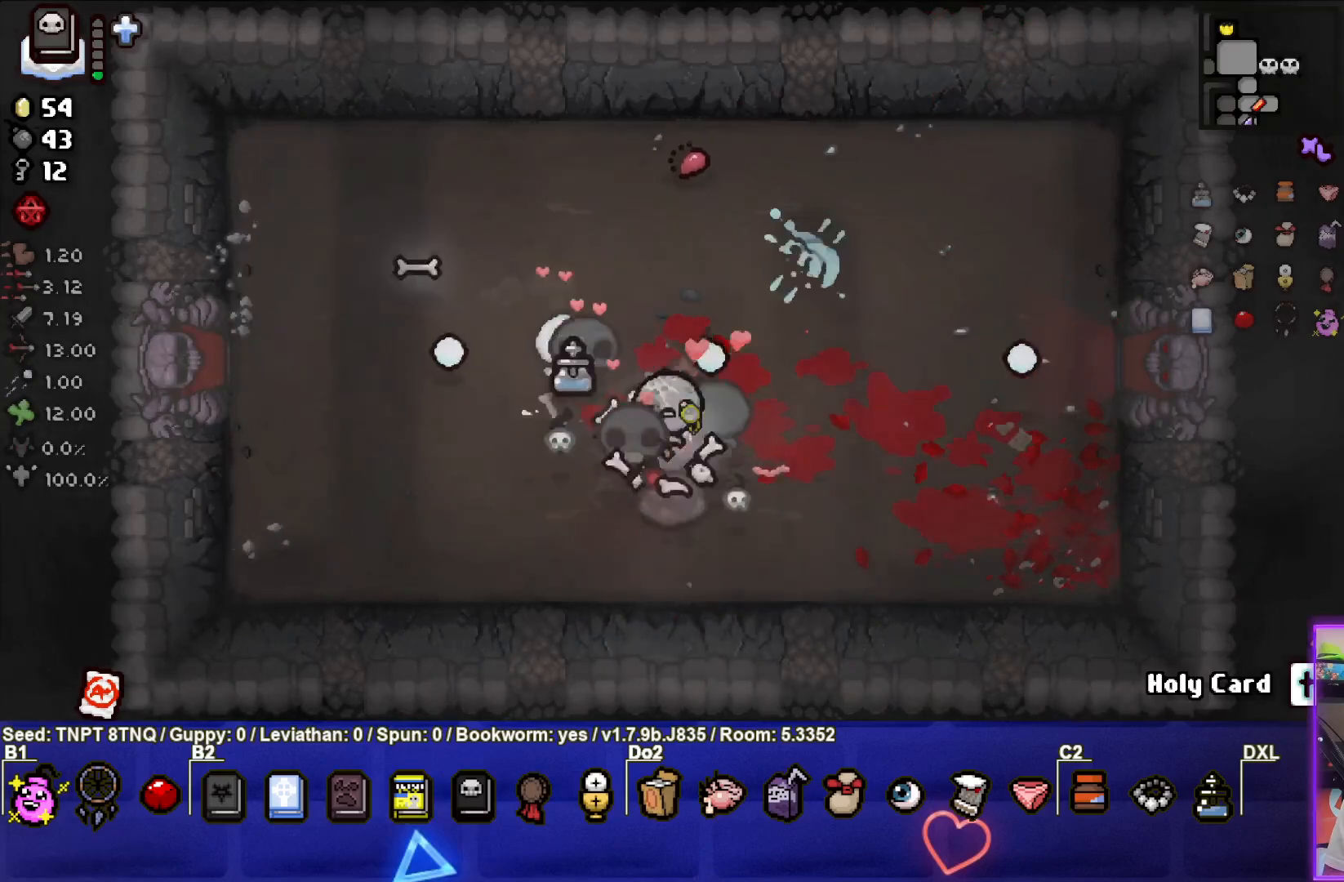
{"buttons": [], "left_stick": "down-left", "right_stick": "center", "events": [[83, "left_stick", "left"], [417, "left_stick", "down-left"]]}
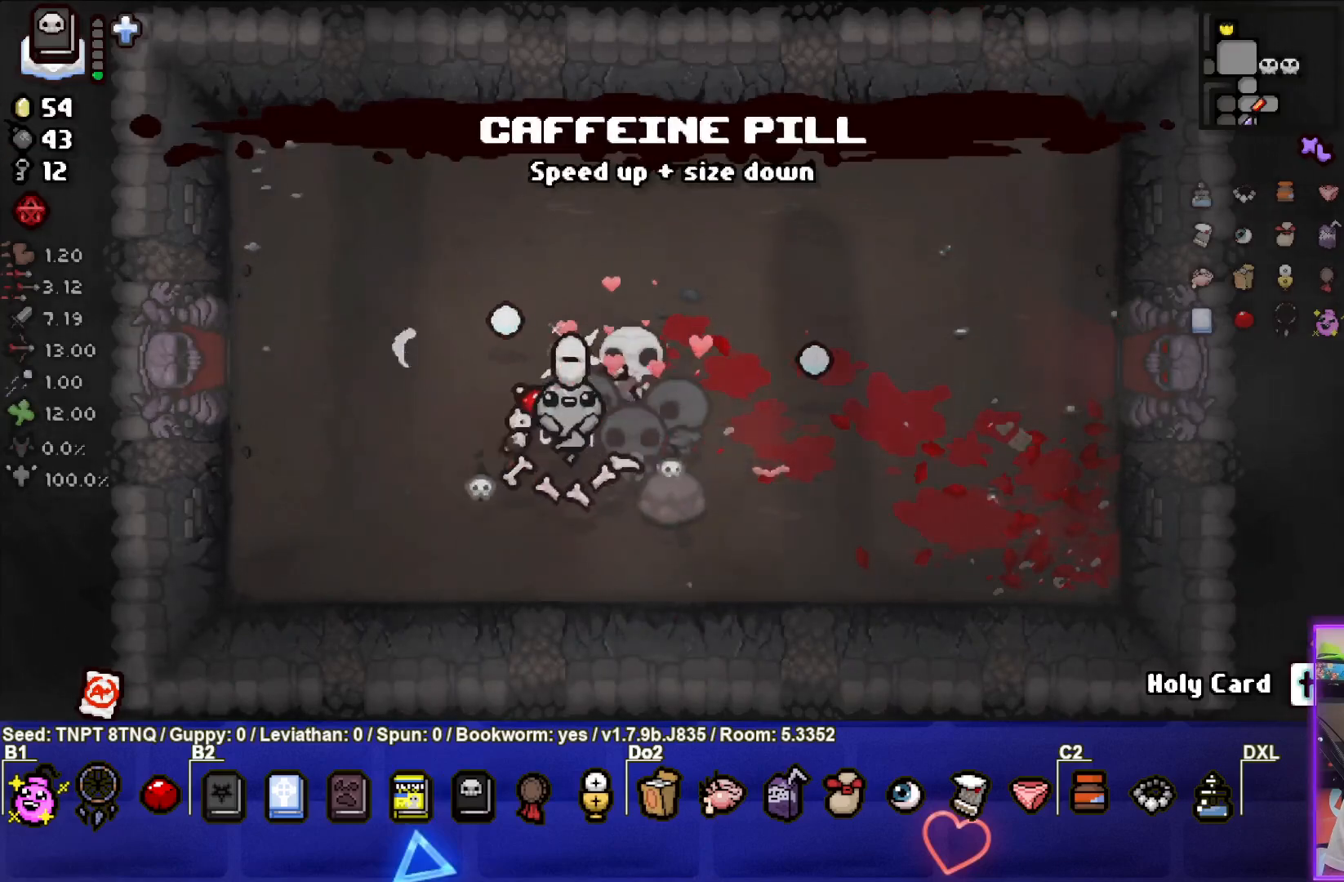
{"buttons": [], "left_stick": "up", "right_stick": "center", "events": [[133, "left_stick", "left"], [250, "left_stick", "up-left"], [350, "left_stick", "up"]]}
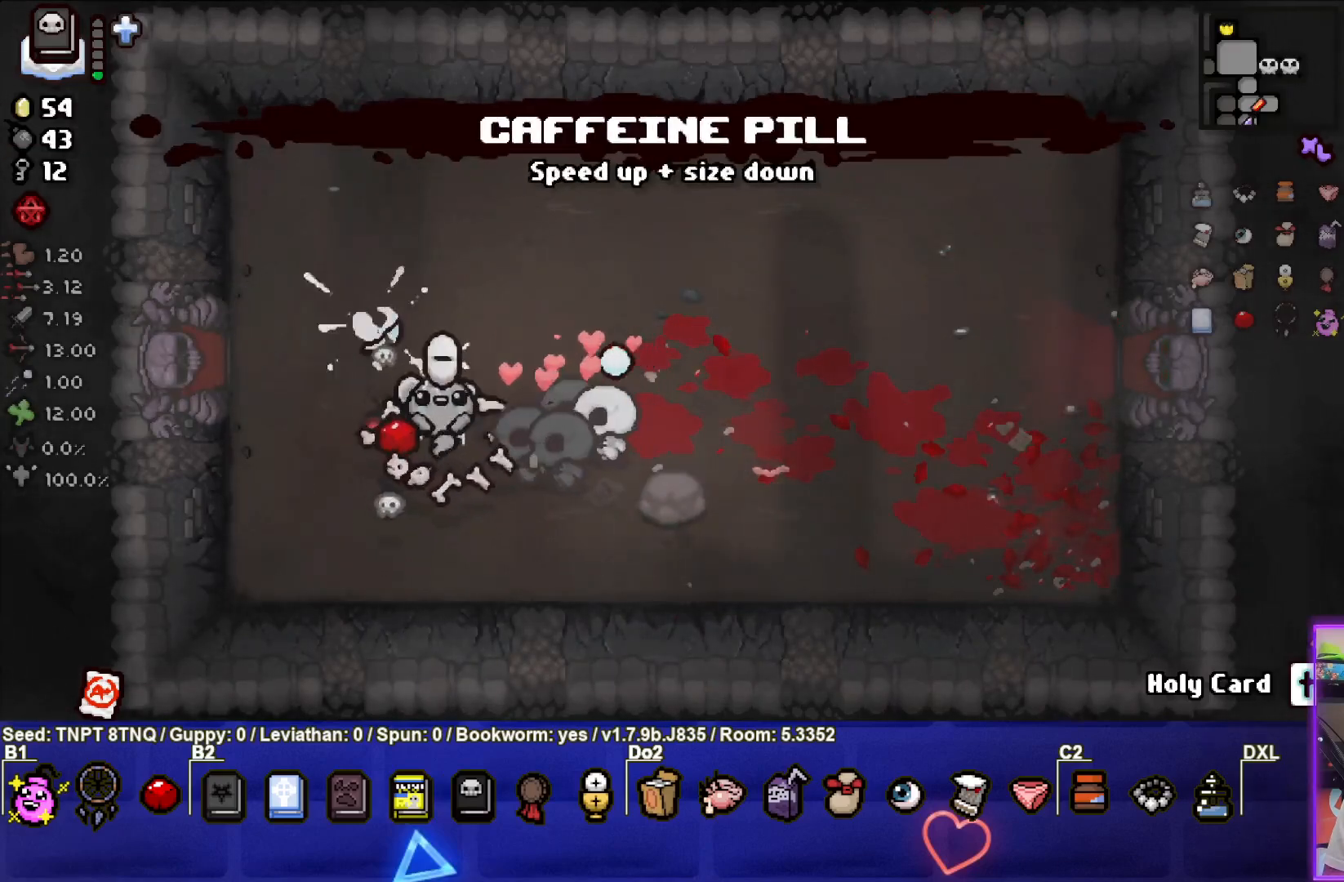
{"buttons": [], "left_stick": "right", "right_stick": "center", "events": [[33, "left_stick", "up-right"], [450, "left_stick", "right"]]}
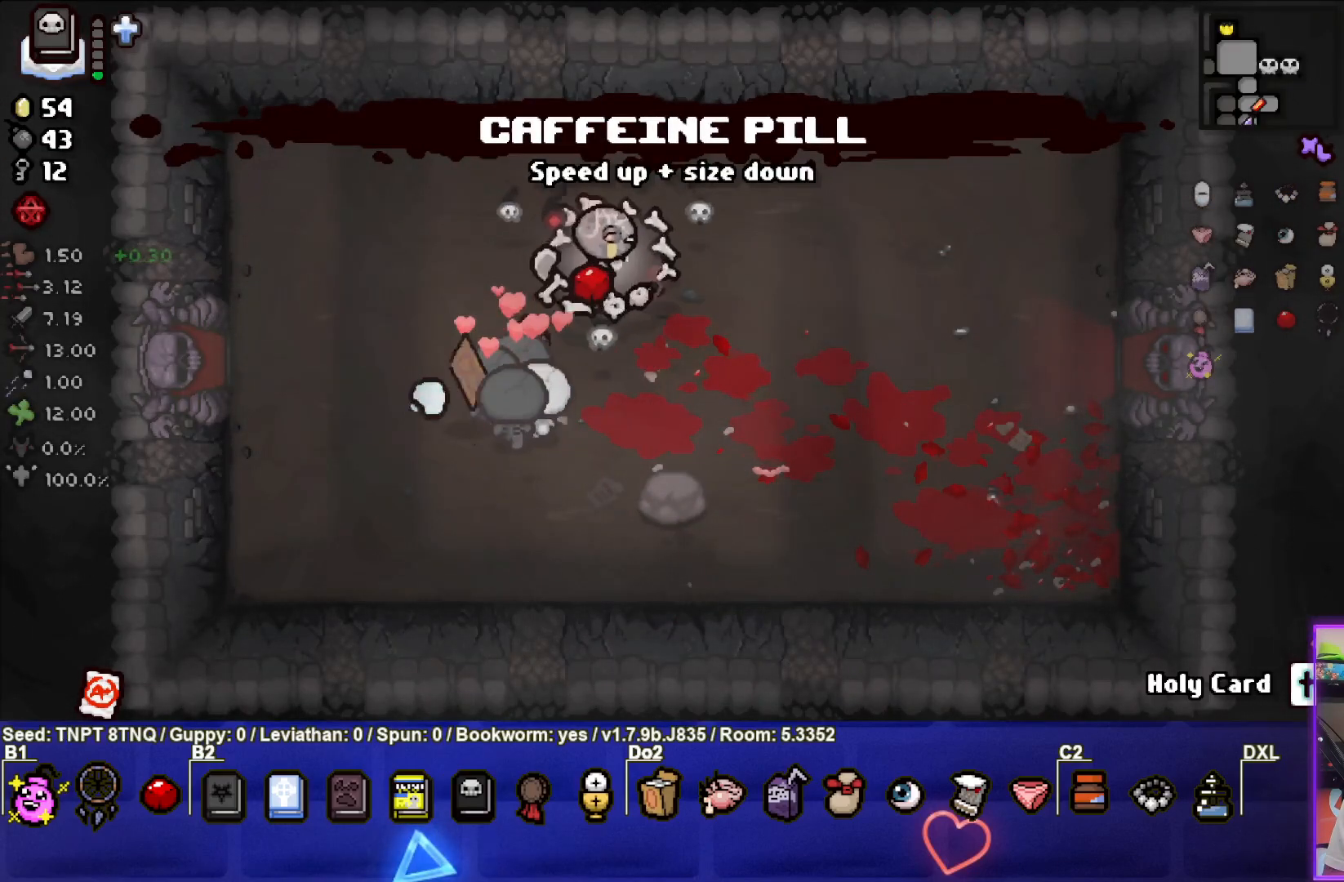
{"buttons": [], "left_stick": "center", "right_stick": "center", "events": [[33, "left_stick", "down-right"], [417, "left_stick", "center"]]}
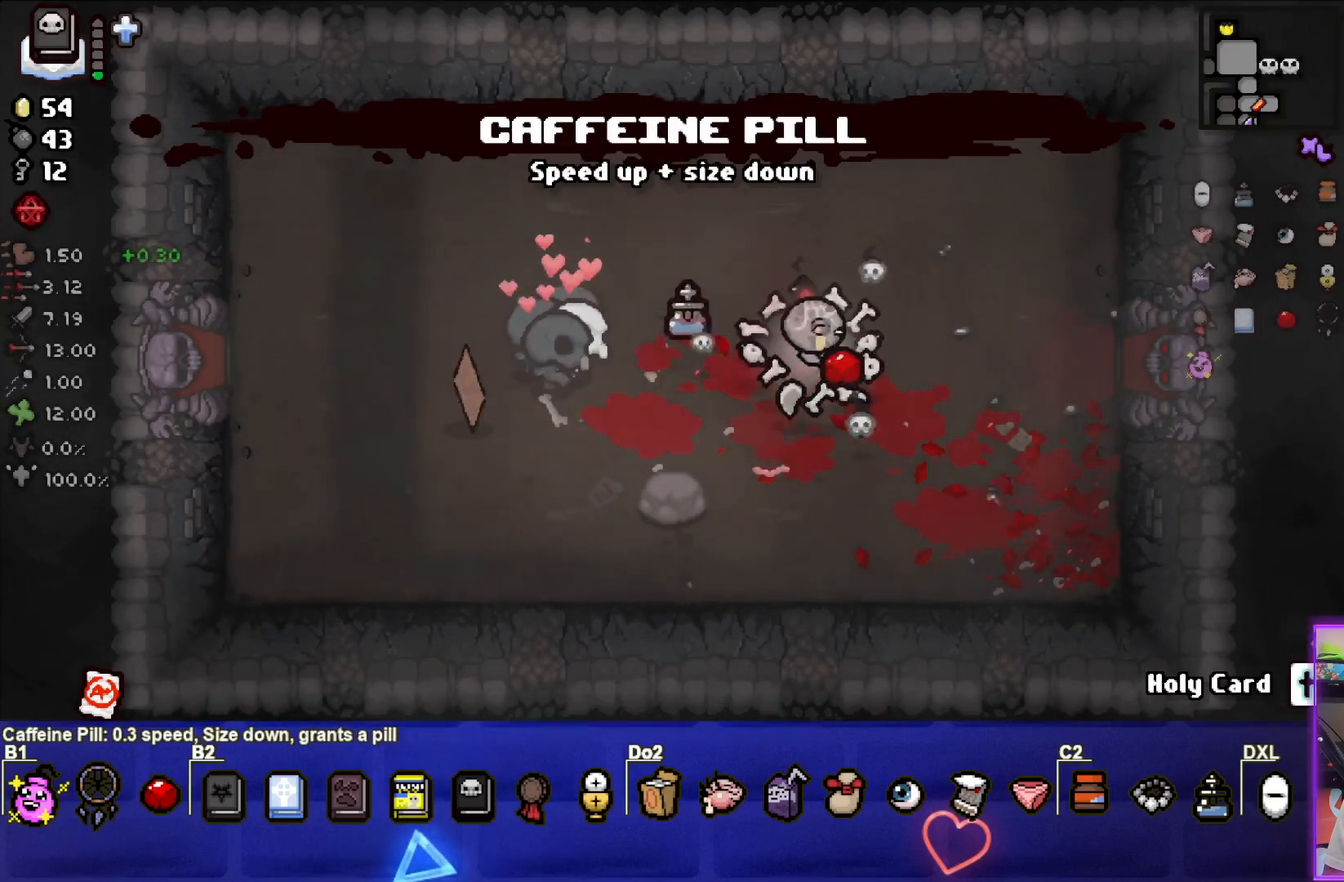
{"buttons": [], "left_stick": "right", "right_stick": "center", "events": [[183, "left_stick", "right"]]}
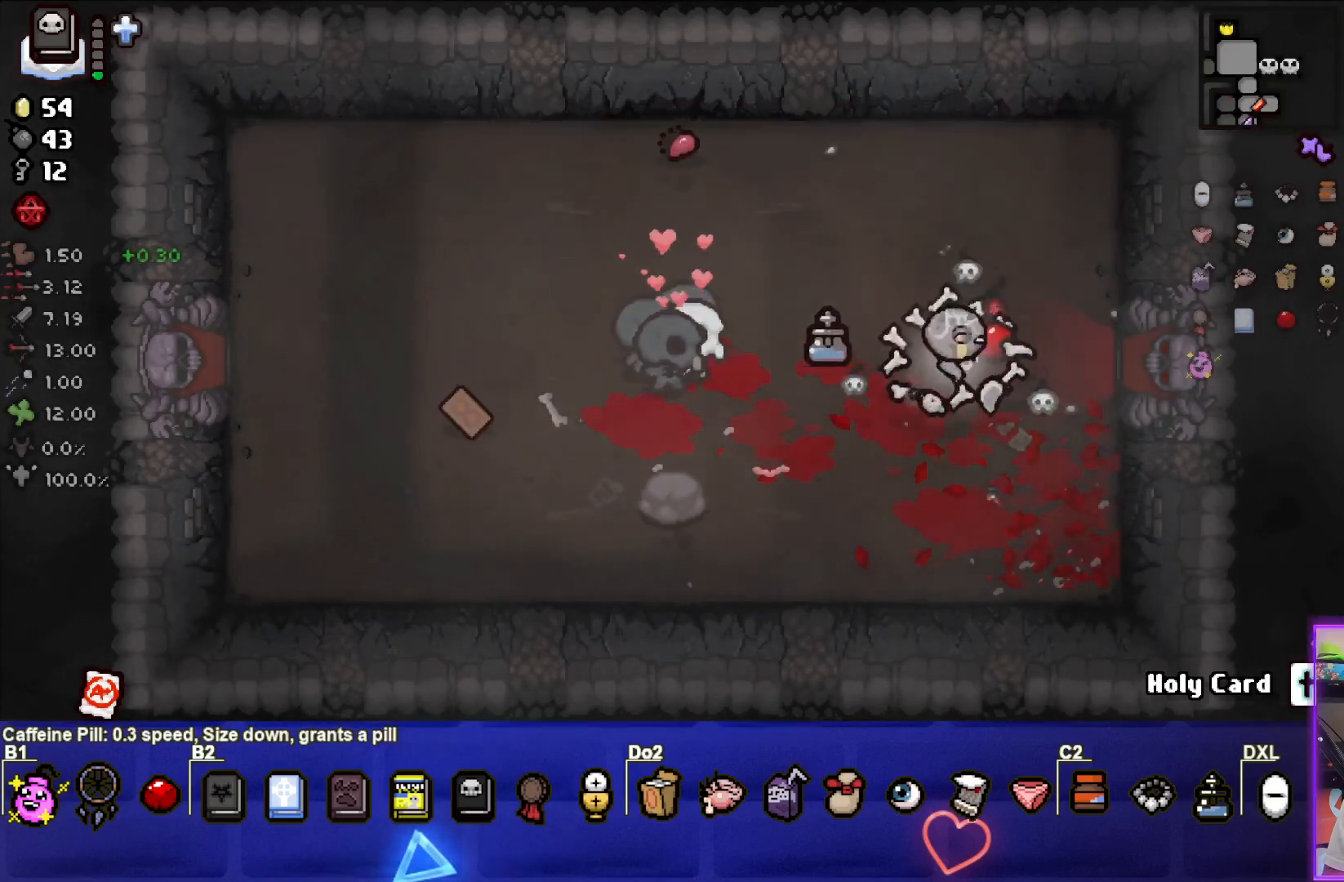
{"buttons": [], "left_stick": "center", "right_stick": "center", "events": [[433, "left_stick", "center"]]}
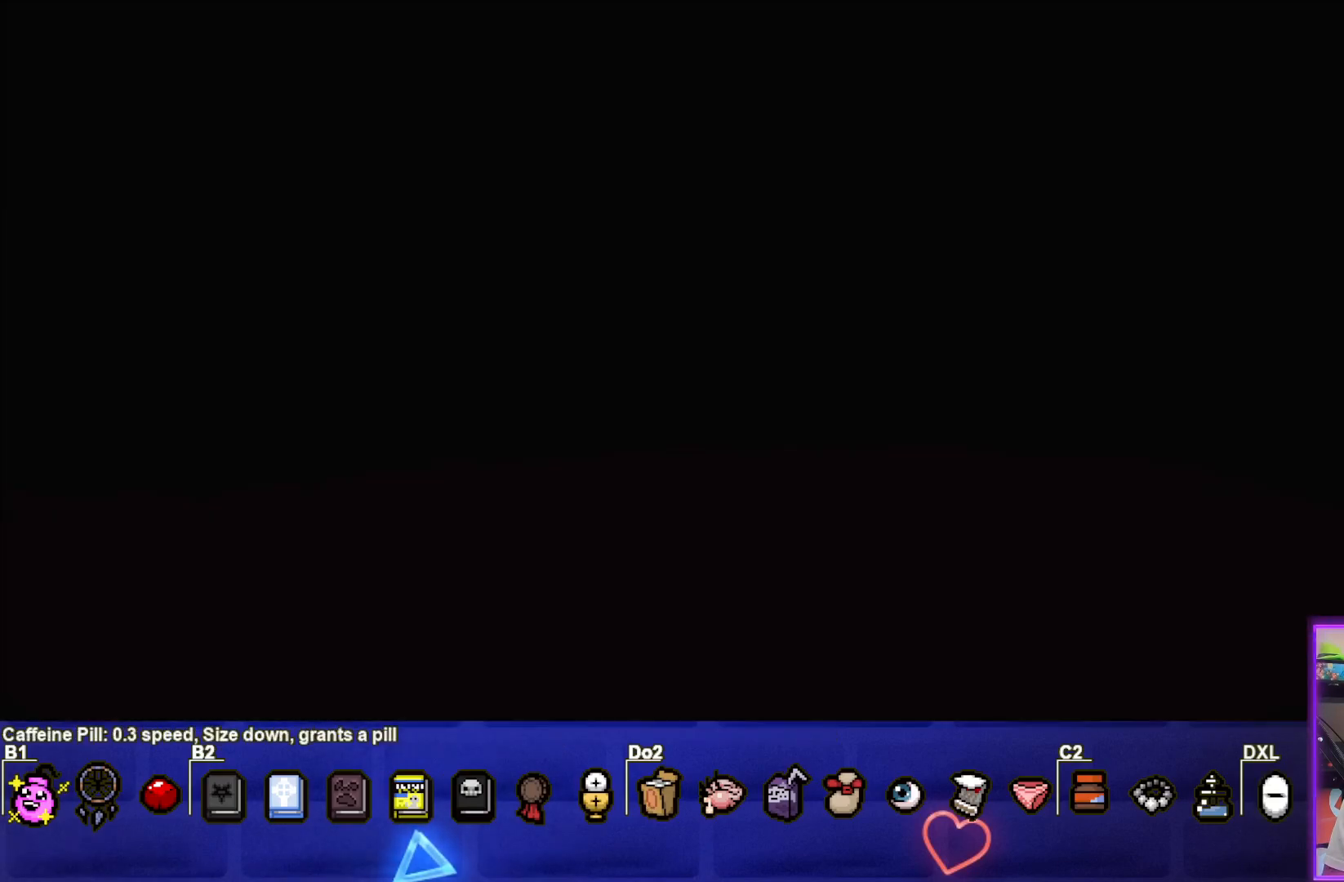
{"buttons": ["CIRCLE"], "left_stick": "center", "right_stick": "center", "events": [[50, "CROSS", "down"], [133, "CROSS", "up"], [233, "CIRCLE", "down"], [333, "left_stick", "right"], [467, "left_stick", "center"]]}